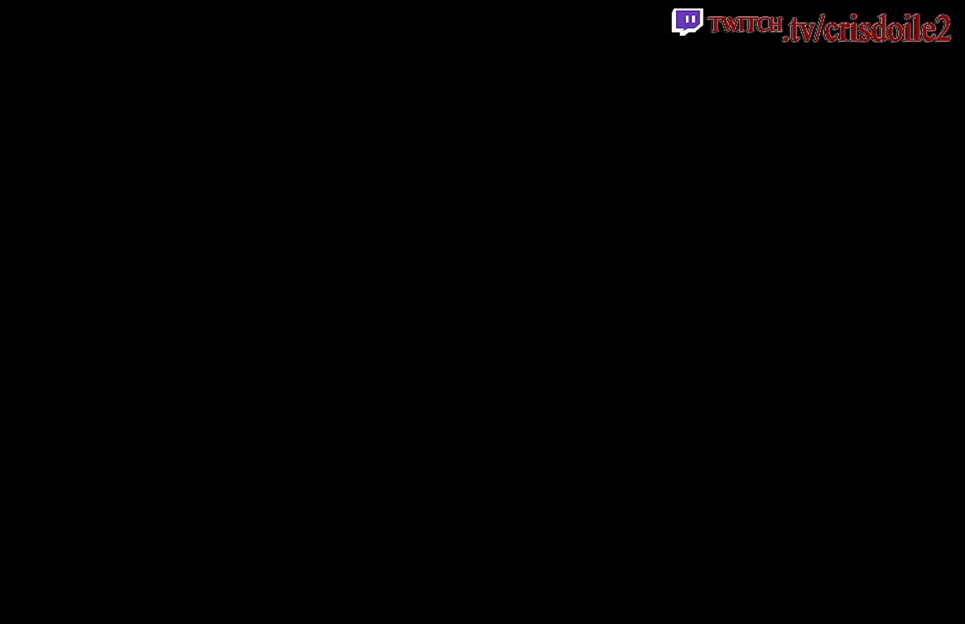
Gameplay with a controller (arcade stick); each line is a JSON object with the inputs held at the frame after it. "events" lists button and stick changes between this image and that frame as [ms after this image, input, new state], when the widget could be followed in between. Not read: CROSS L1 L2 L3 R3 SQUARE.
{"buttons": [], "left_stick": "up", "events": [[383, "left_stick", "up"]]}
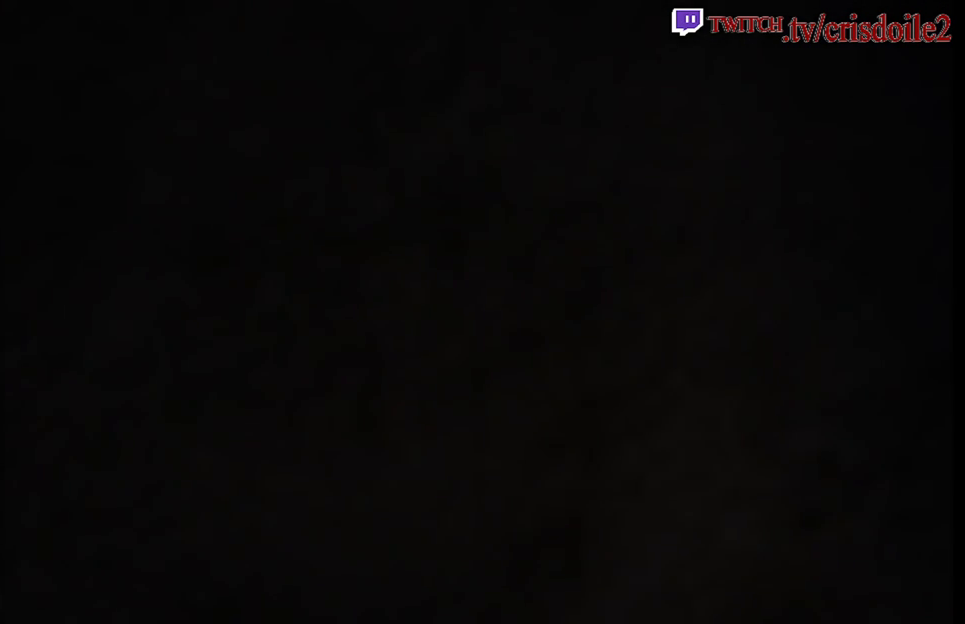
{"buttons": [], "left_stick": "up", "events": []}
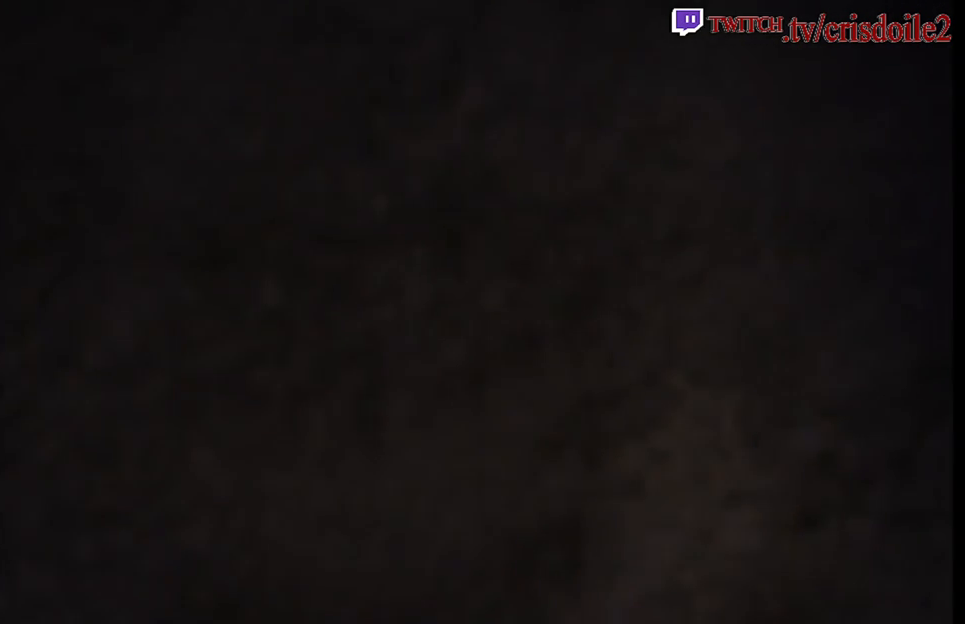
{"buttons": [], "left_stick": "up", "events": []}
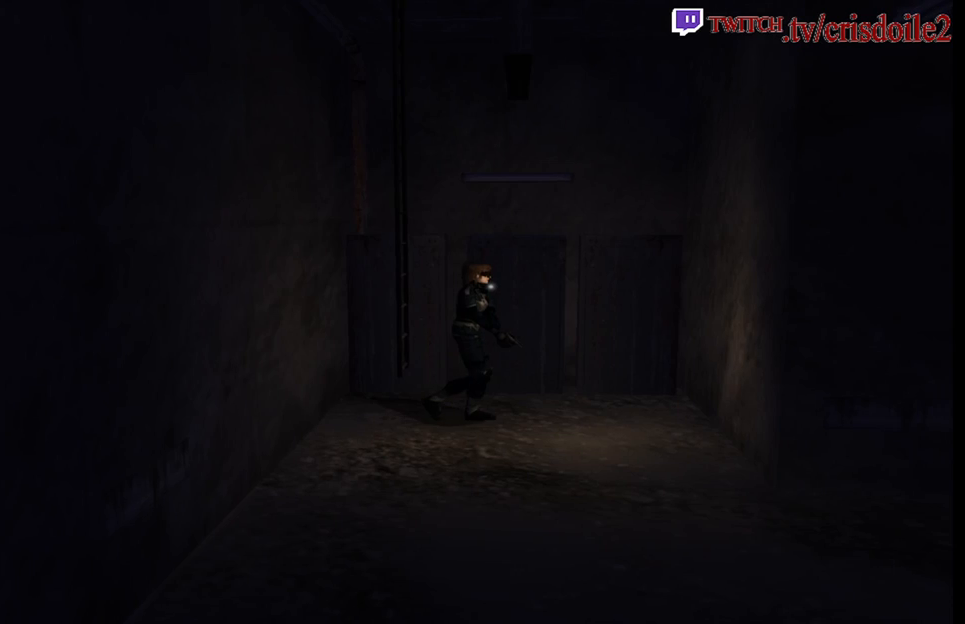
{"buttons": [], "left_stick": "right", "events": [[300, "left_stick", "right"]]}
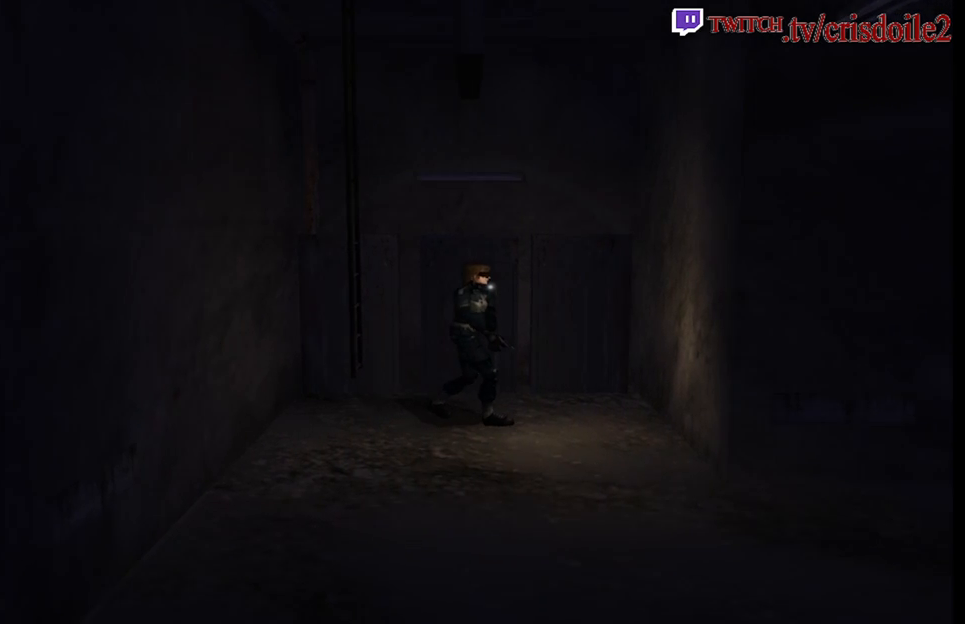
{"buttons": [], "left_stick": "up-right", "events": [[250, "left_stick", "up-right"]]}
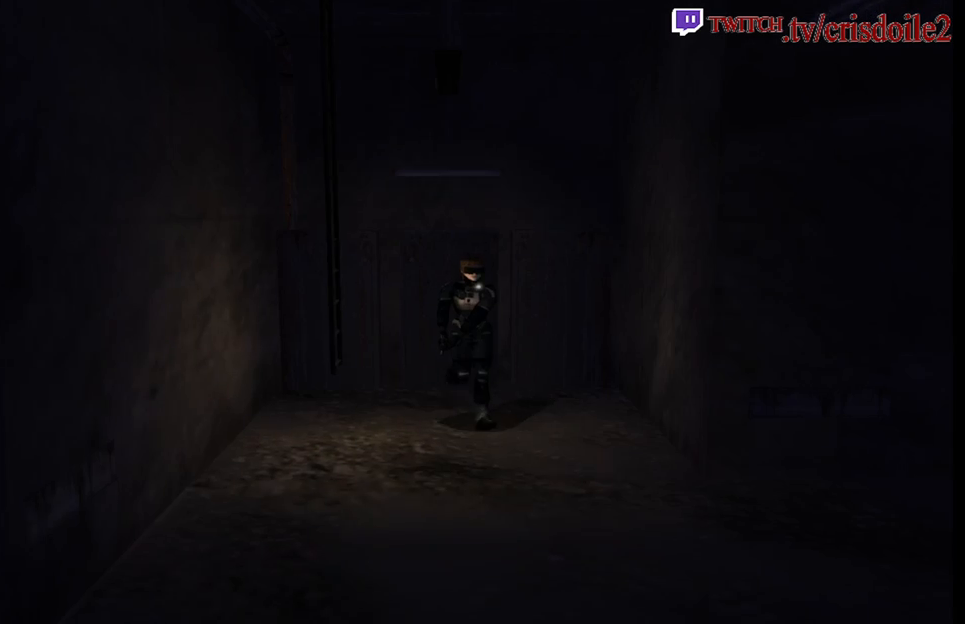
{"buttons": [], "left_stick": "up-left", "events": [[167, "left_stick", "up"], [333, "left_stick", "up-left"]]}
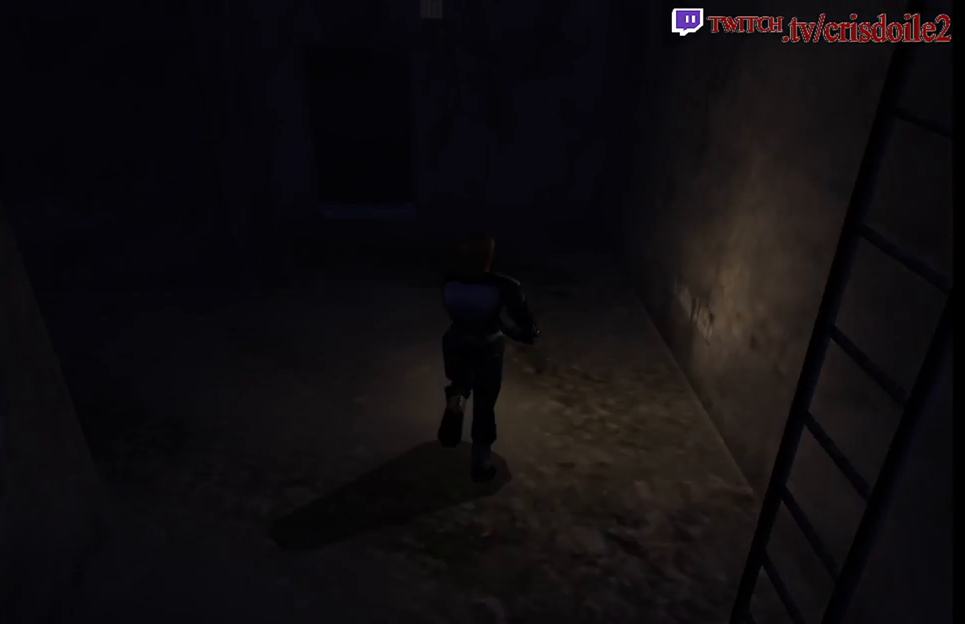
{"buttons": [], "left_stick": "up", "events": [[50, "left_stick", "up"]]}
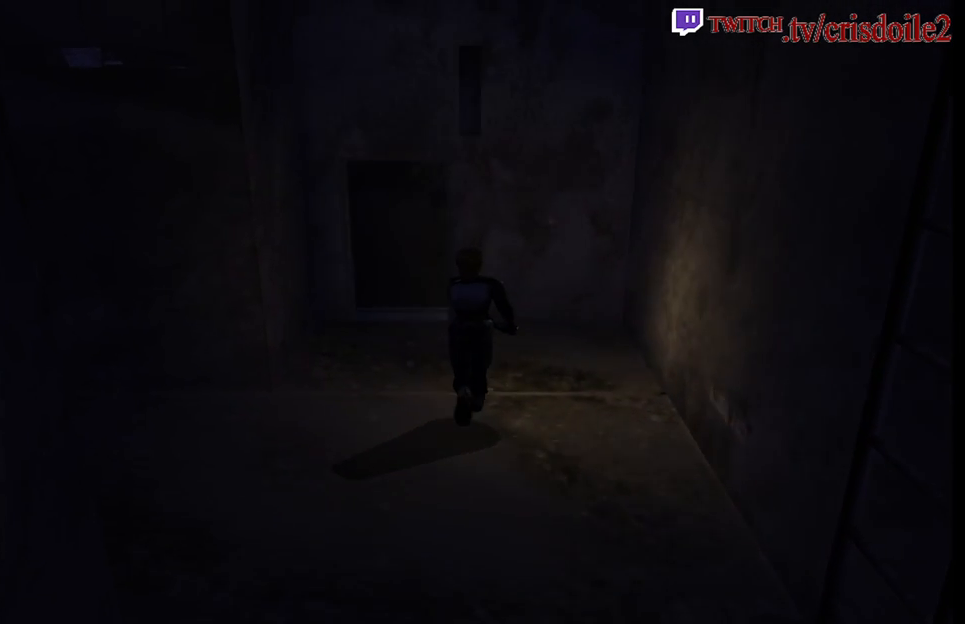
{"buttons": [], "left_stick": "up", "events": [[67, "left_stick", "up-left"], [200, "left_stick", "up"]]}
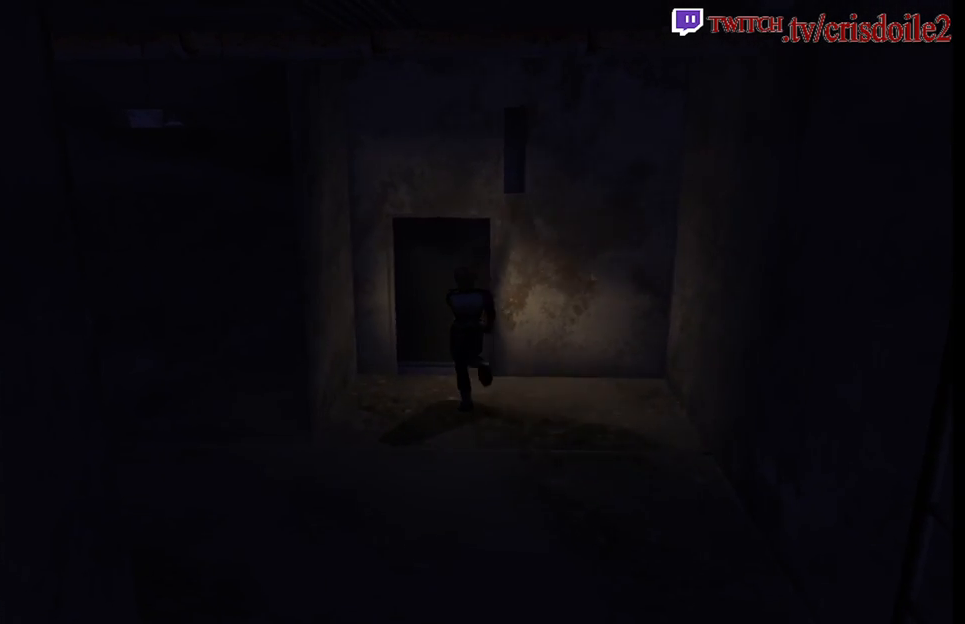
{"buttons": [], "left_stick": "up-right", "events": [[367, "left_stick", "up-right"]]}
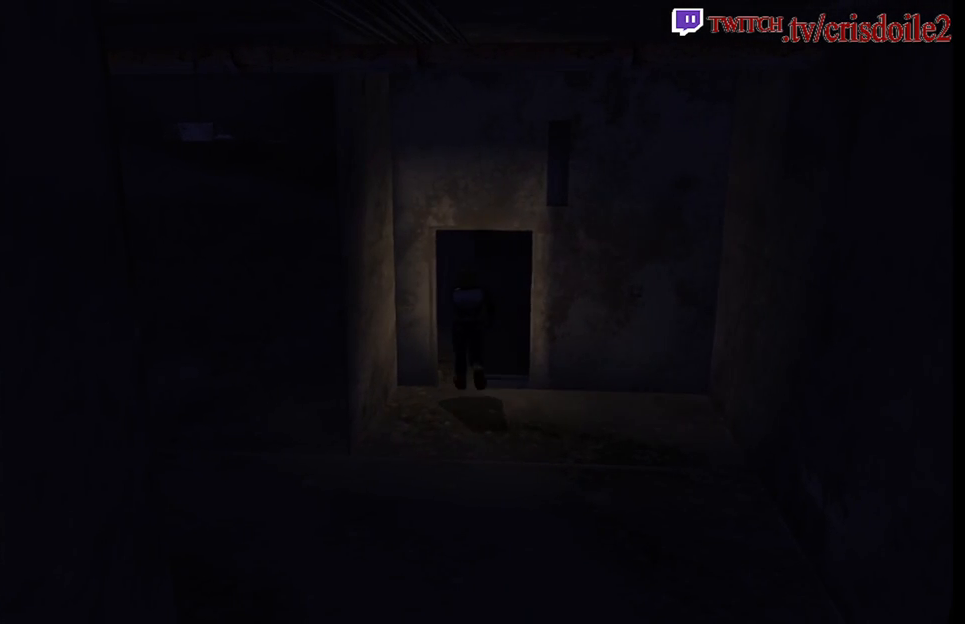
{"buttons": [], "left_stick": "up", "events": [[17, "left_stick", "up"]]}
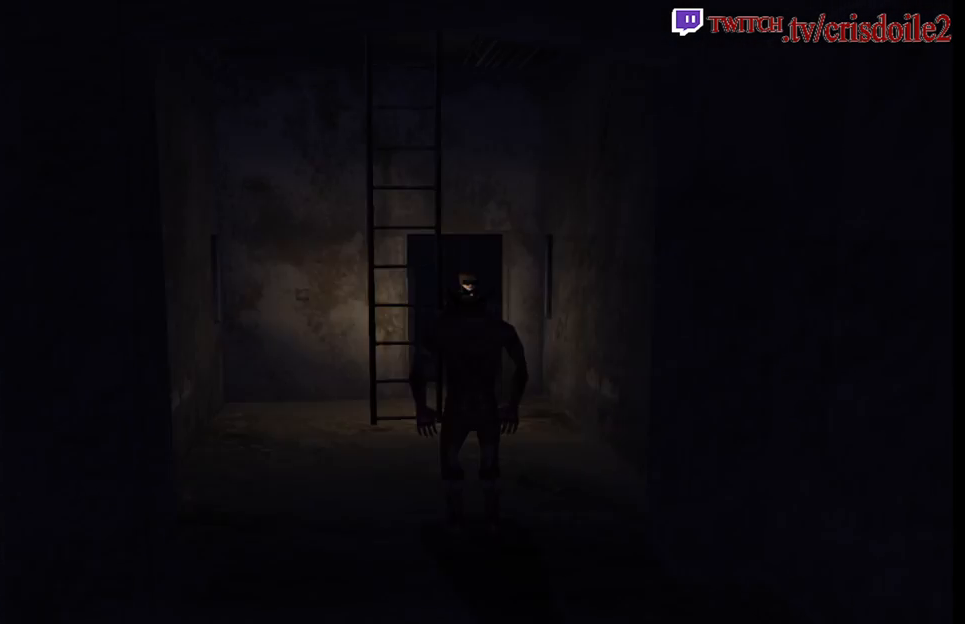
{"buttons": [], "left_stick": "up", "events": []}
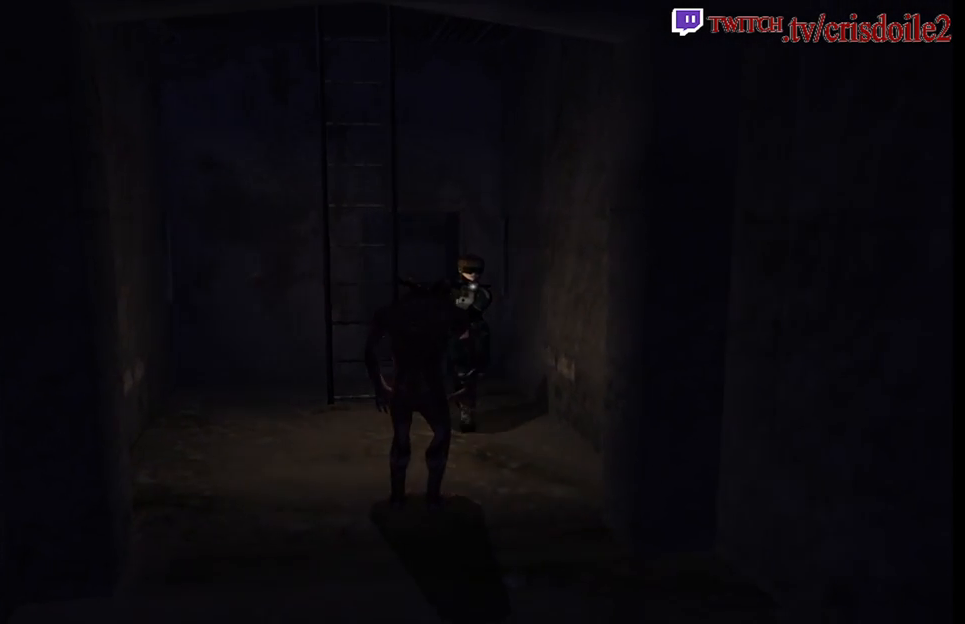
{"buttons": [], "left_stick": "up", "events": []}
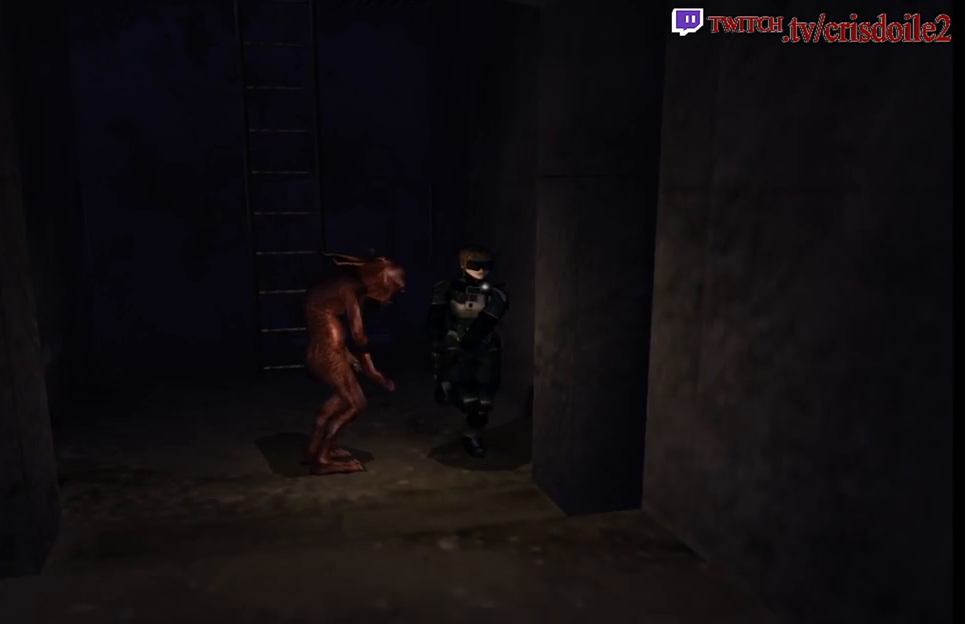
{"buttons": [], "left_stick": "up-left", "events": [[250, "left_stick", "up-right"], [483, "left_stick", "up-left"]]}
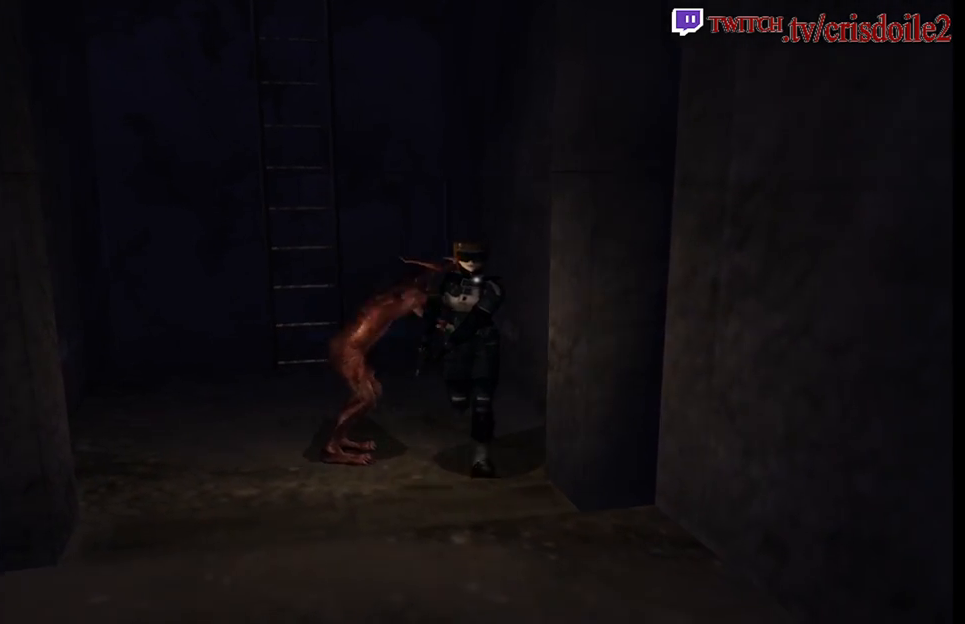
{"buttons": [], "left_stick": "up", "events": [[117, "left_stick", "up"]]}
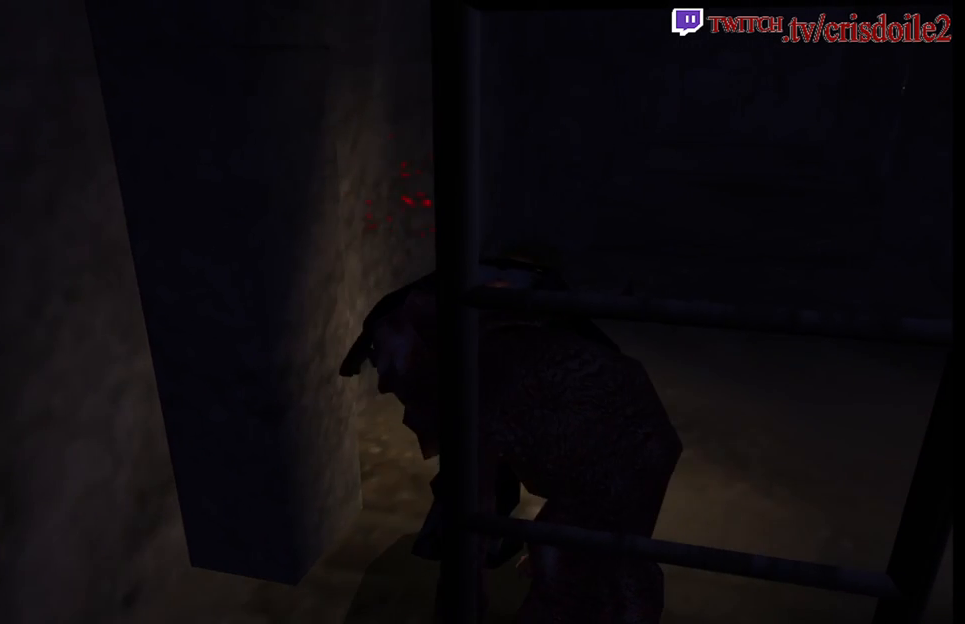
{"buttons": [], "left_stick": "up", "events": []}
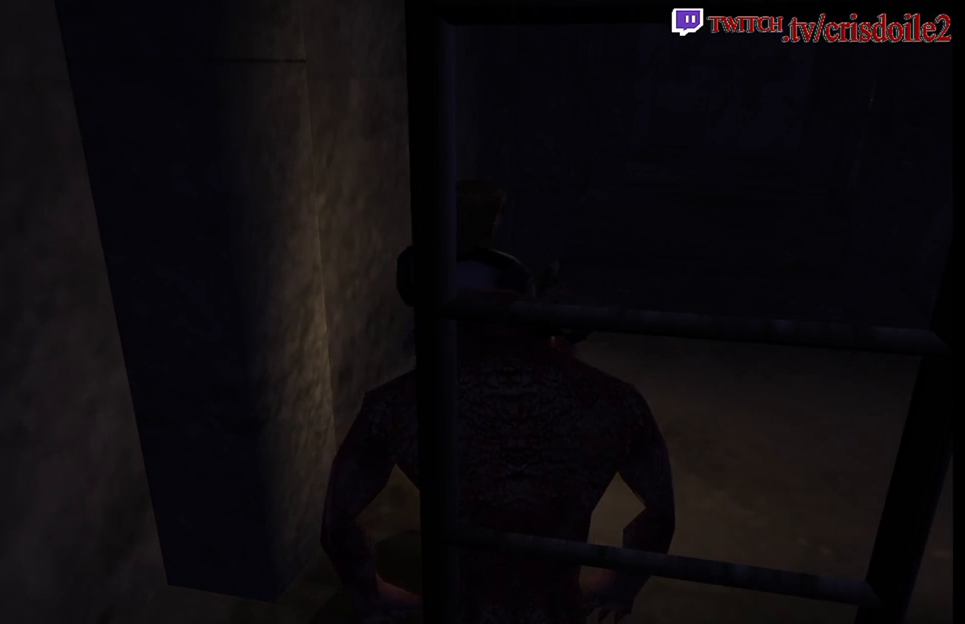
{"buttons": [], "left_stick": "up-left", "events": [[500, "left_stick", "up-left"]]}
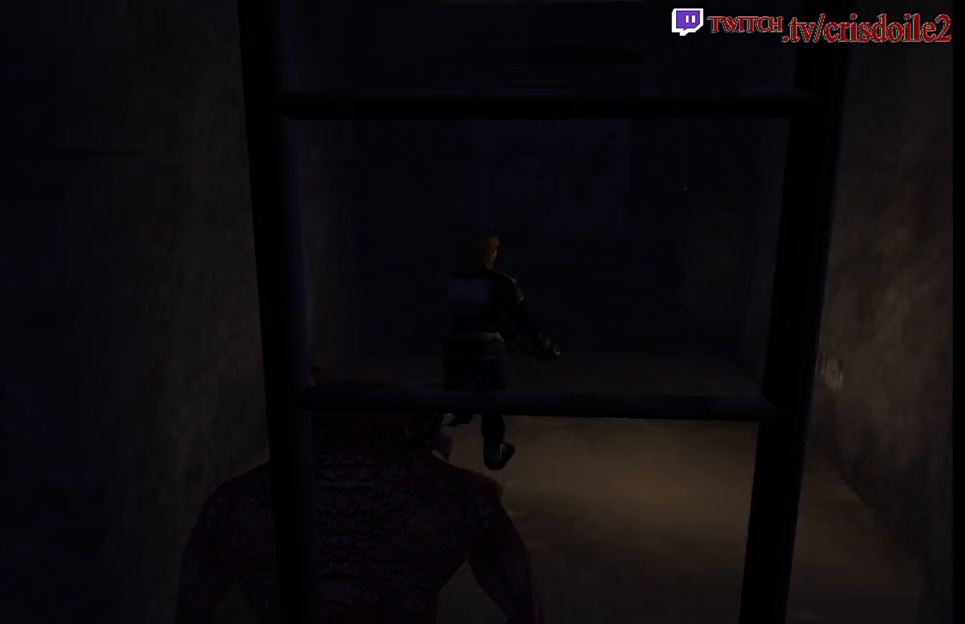
{"buttons": [], "left_stick": "up", "events": [[133, "left_stick", "up"]]}
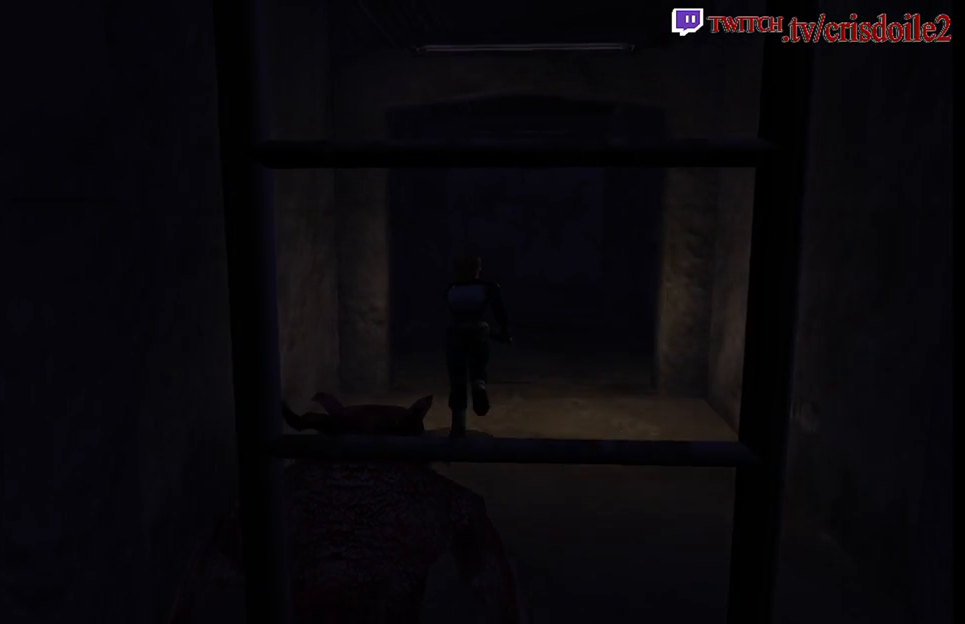
{"buttons": [], "left_stick": "up", "events": []}
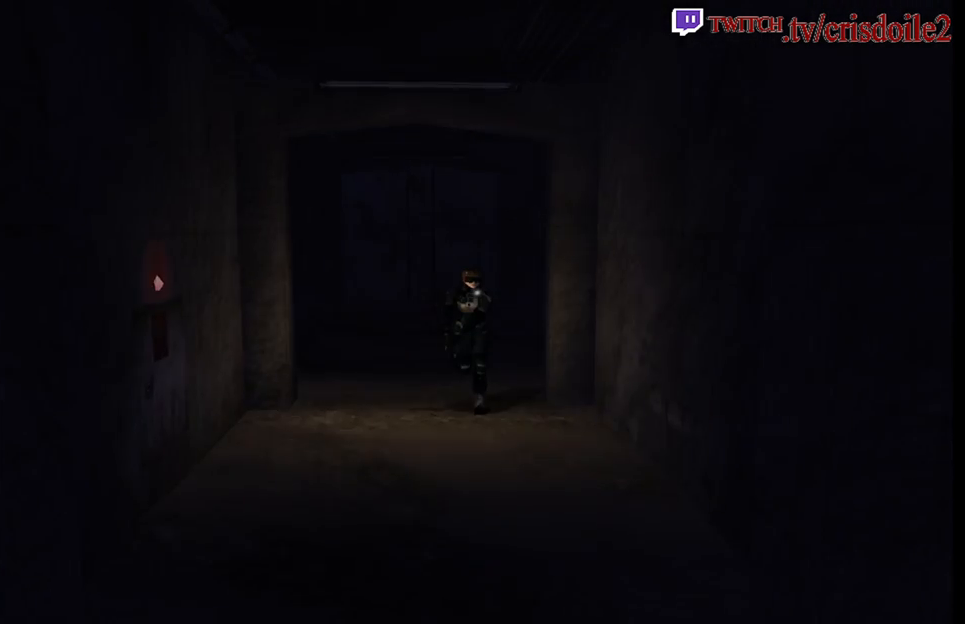
{"buttons": [], "left_stick": "up", "events": []}
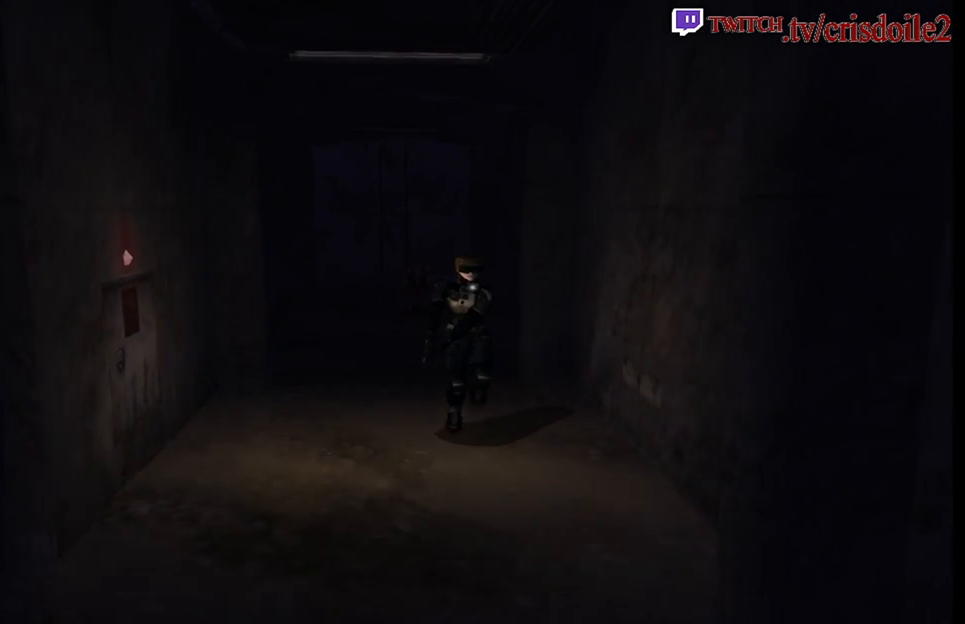
{"buttons": [], "left_stick": "up", "events": []}
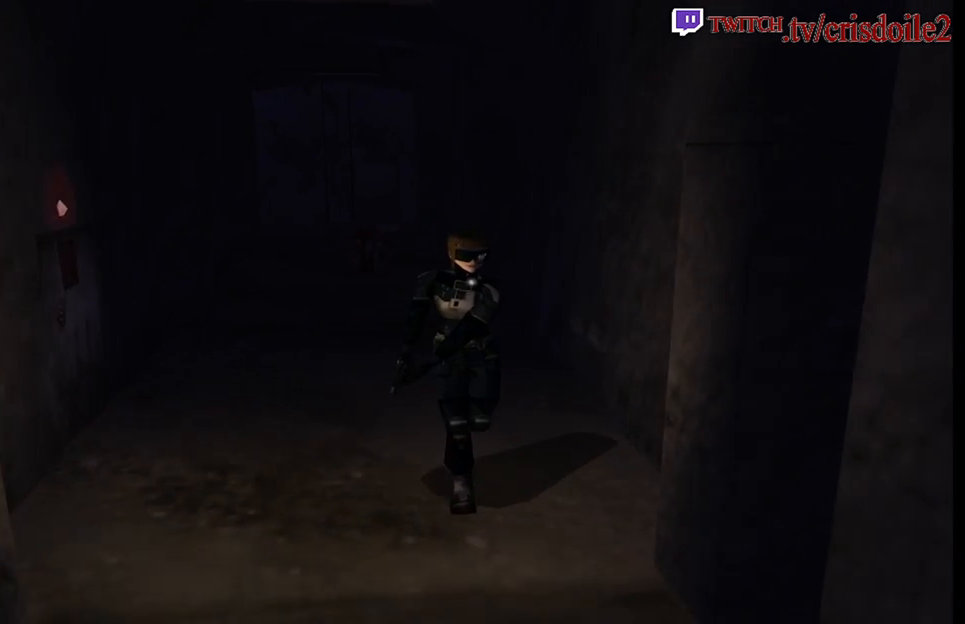
{"buttons": [], "left_stick": "up", "events": []}
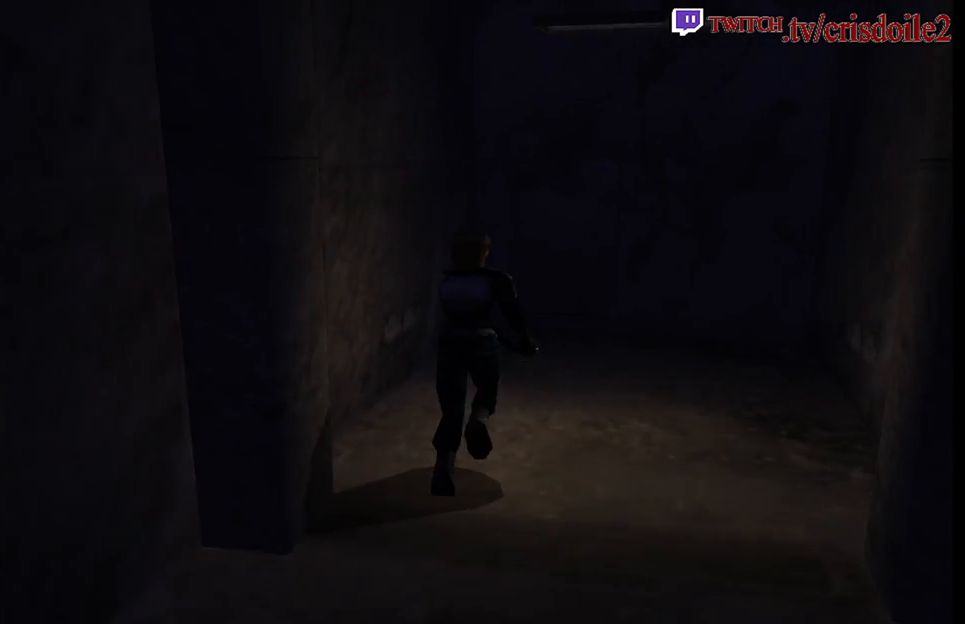
{"buttons": [], "left_stick": "up", "events": []}
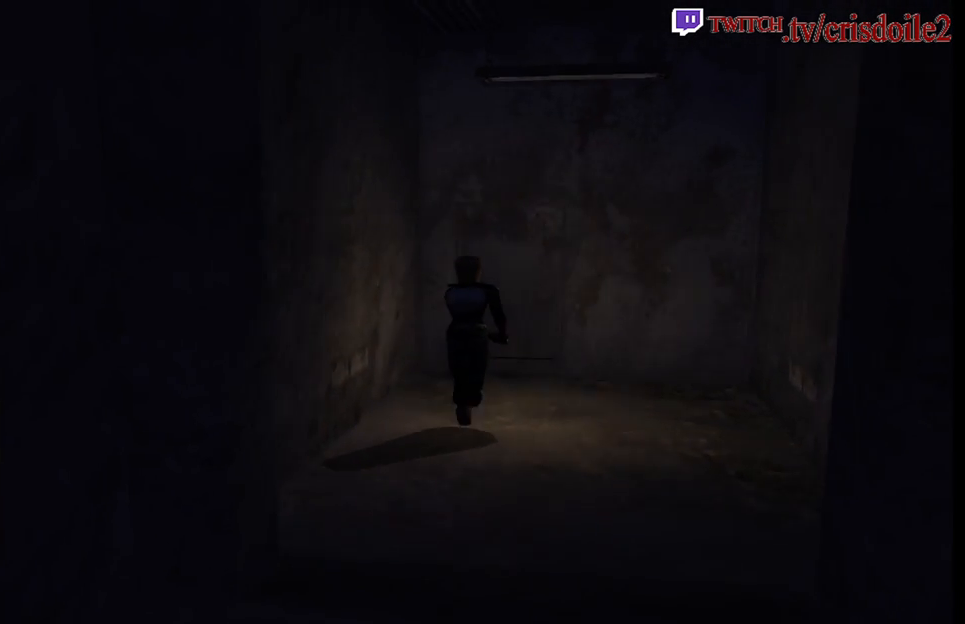
{"buttons": [], "left_stick": "up", "events": []}
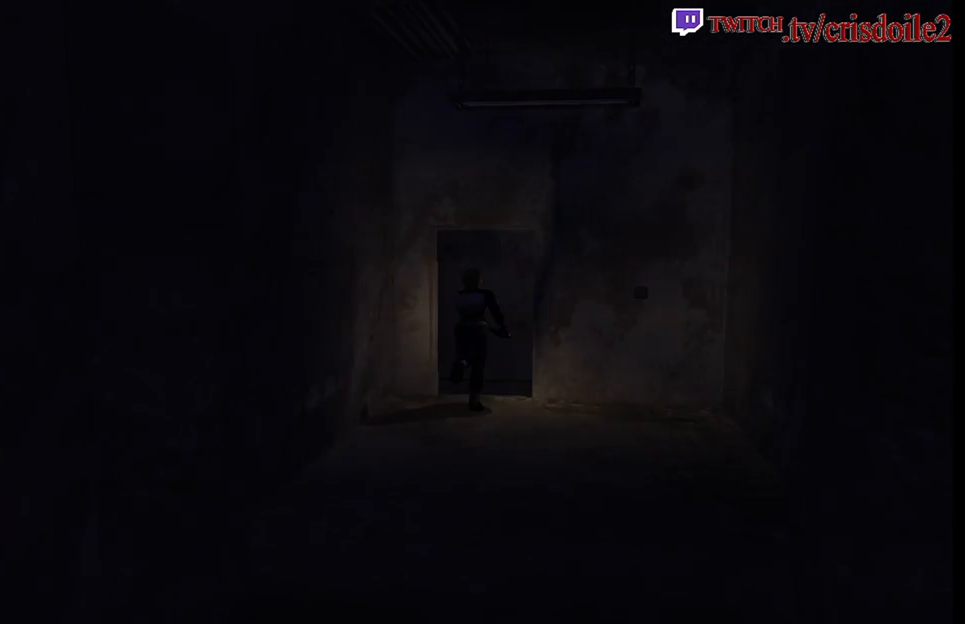
{"buttons": [], "left_stick": "up", "events": [[150, "left_stick", "up-left"], [300, "left_stick", "up"]]}
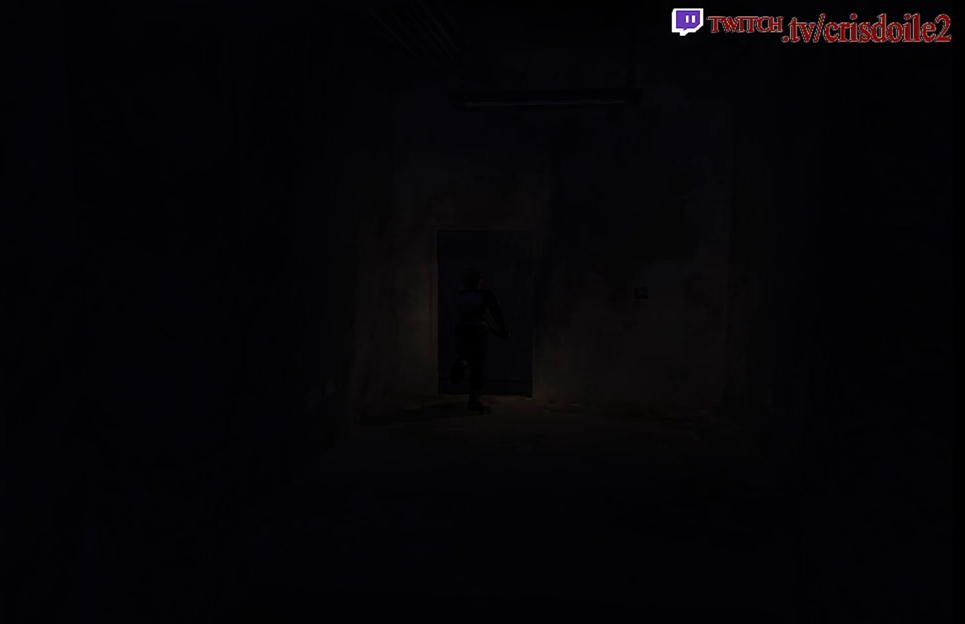
{"buttons": [], "left_stick": "center", "events": [[117, "left_stick", "center"]]}
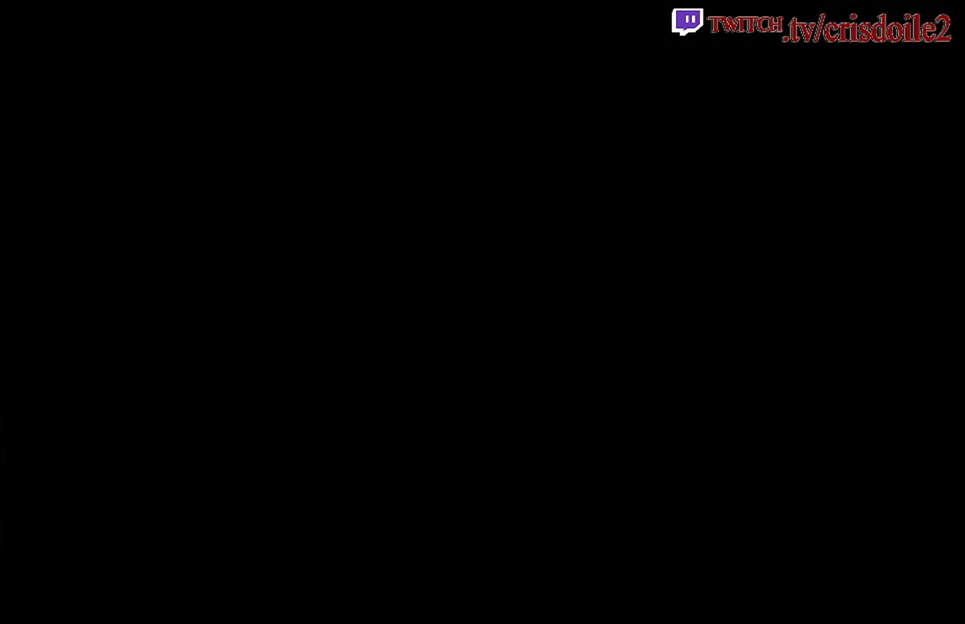
{"buttons": [], "left_stick": "center", "events": []}
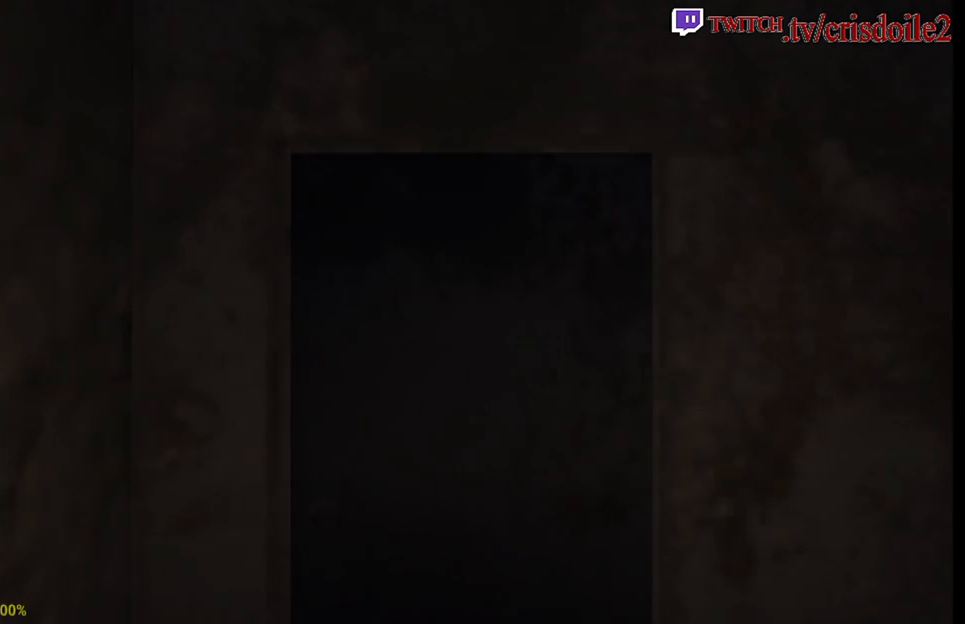
{"buttons": [], "left_stick": "center", "events": []}
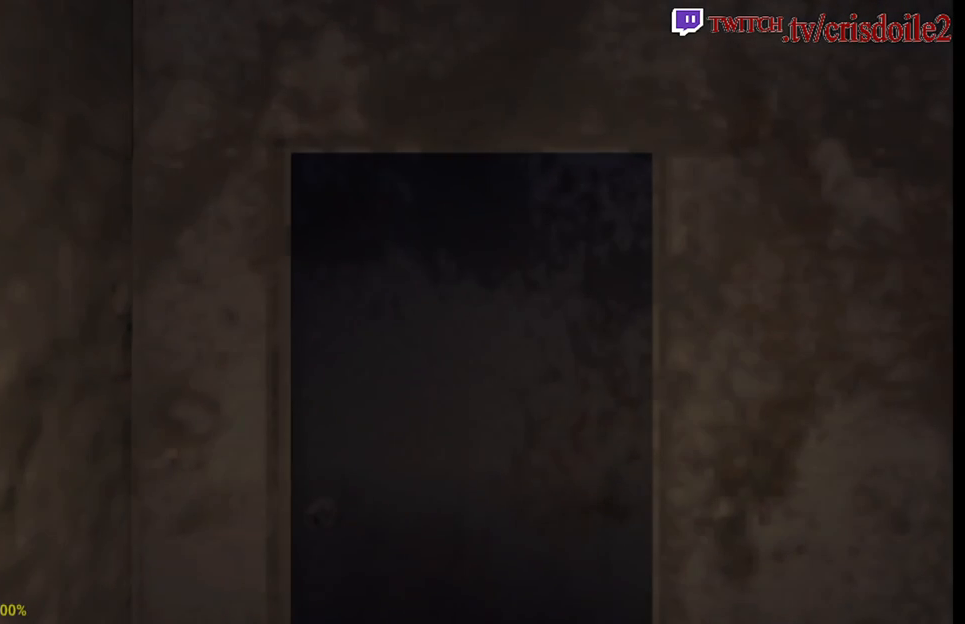
{"buttons": [], "left_stick": "center", "events": []}
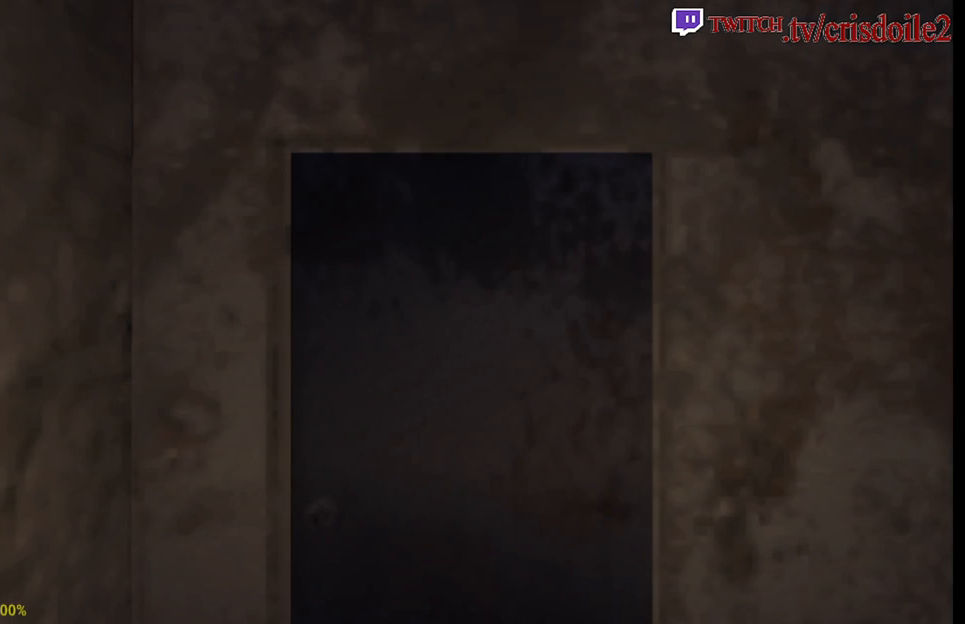
{"buttons": [], "left_stick": "center", "events": []}